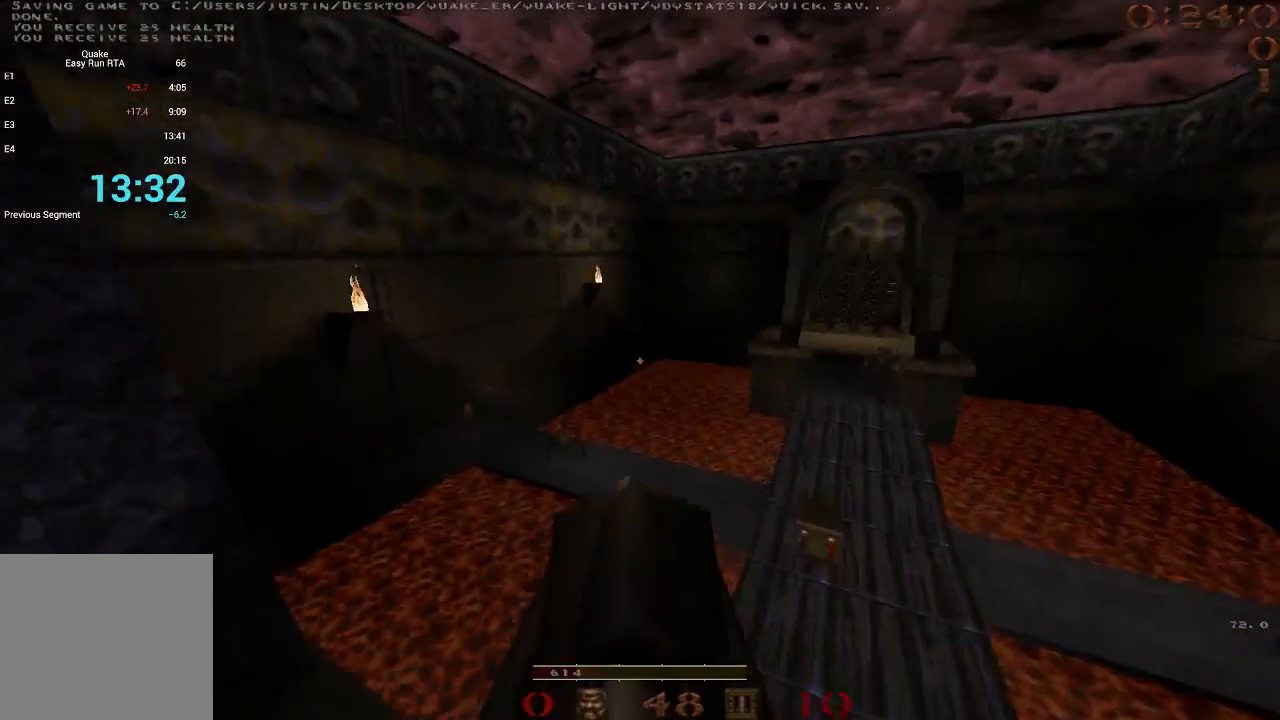
Gameplay with keyboard; each line is a JSON object with the keys held at the frame after it. "events" lists presses ("down") and releases ("up") of "1", "2", "3", "4", "5", "a", "b", "c", "d", "e", "f", "g", "q", "r", "s", "shift", "space", "t", "tab", "v", "w", "x" and "z" between this image and that frame as [ms after this image, input, new state], when the widget could be followed in between. No other keys are recorded. Mouse input is not recorded.
{"keys": ["a", "space"], "events": [[383, "a", "down"], [383, "d", "up"], [483, "space", "down"]]}
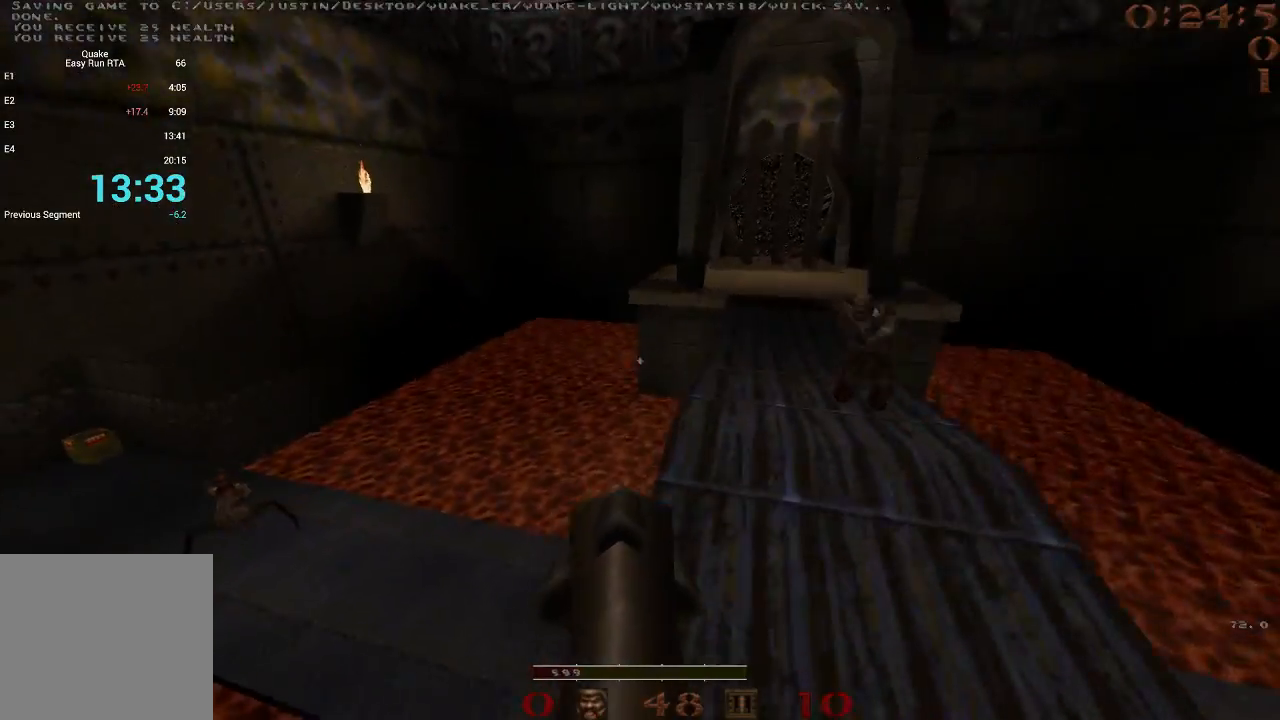
{"keys": ["d", "space"], "events": [[117, "a", "up"], [117, "d", "down"]]}
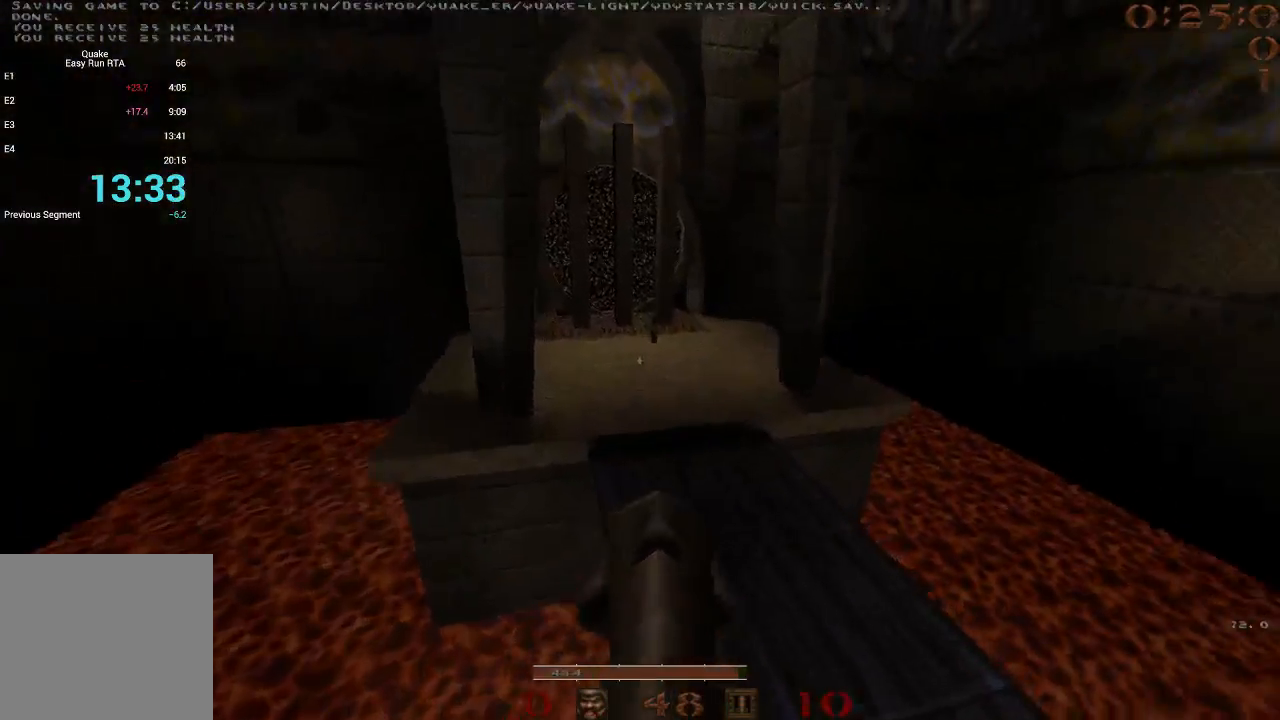
{"keys": ["w"], "events": [[133, "a", "down"], [133, "d", "up"], [133, "space", "up"], [267, "w", "down"], [317, "a", "up"]]}
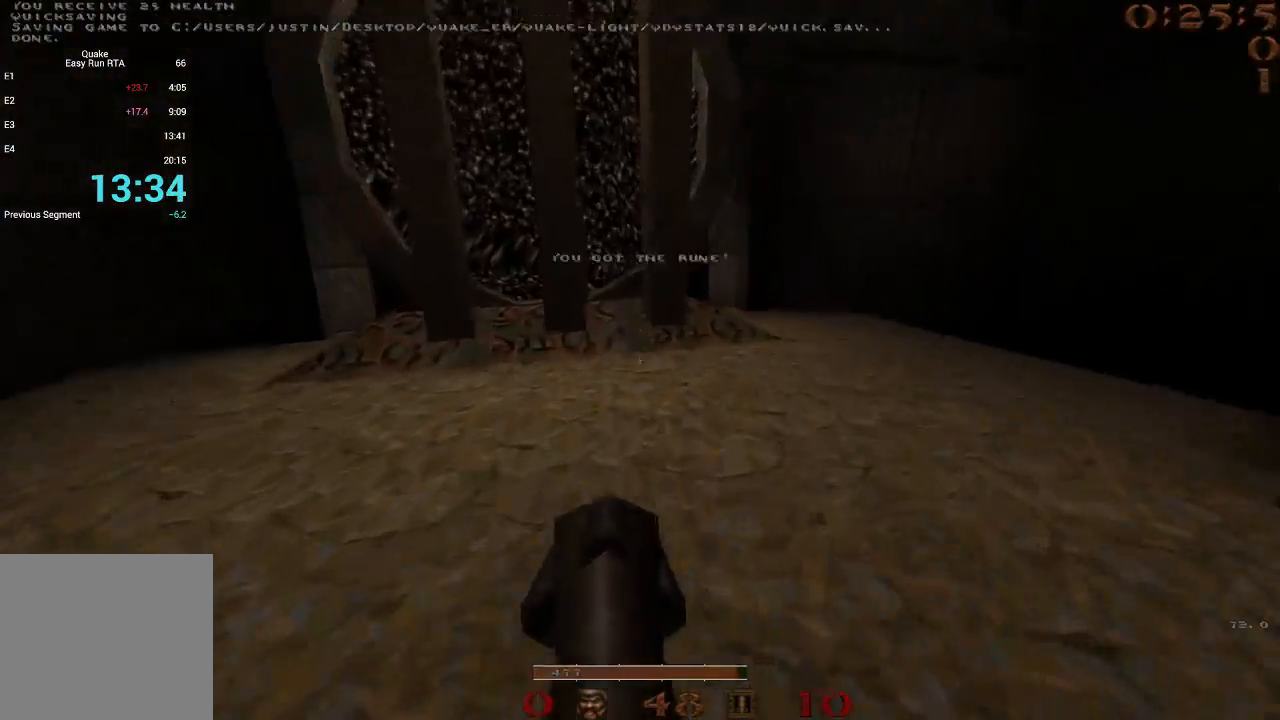
{"keys": [], "events": [[150, "w", "up"], [283, "space", "down"], [433, "w", "down"], [467, "space", "up"], [467, "w", "up"]]}
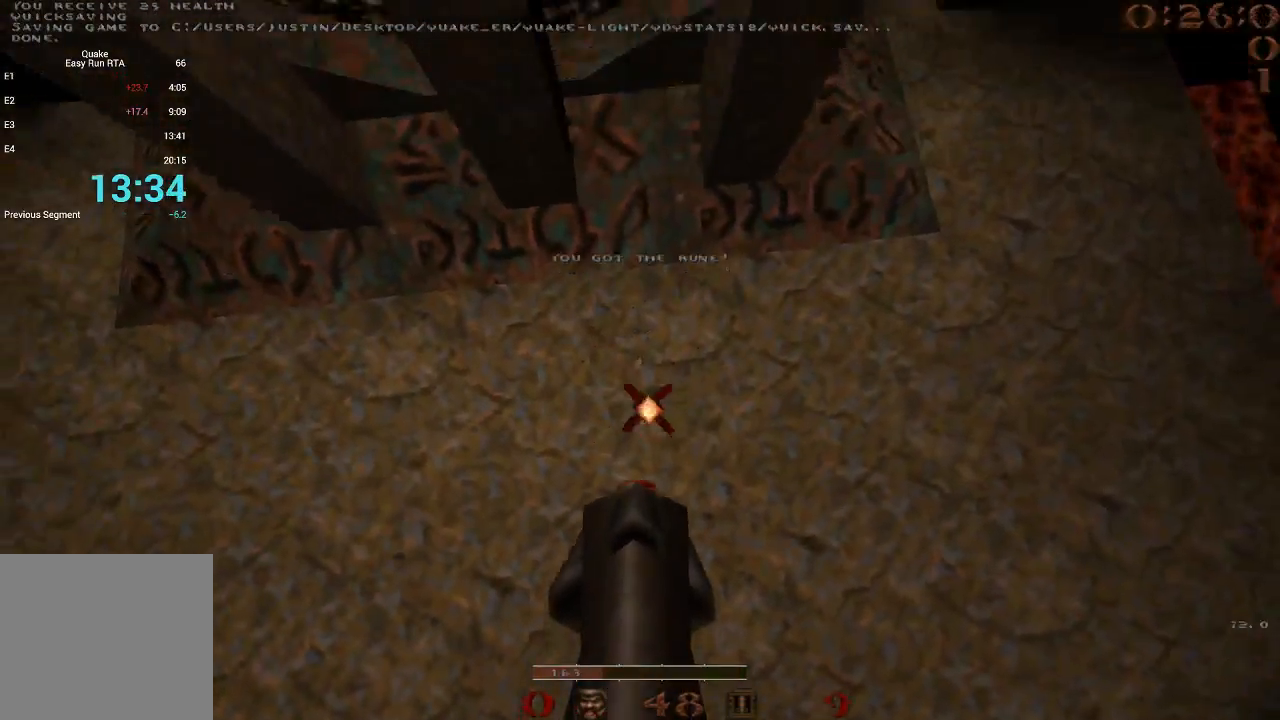
{"keys": ["a", "d"], "events": [[17, "a", "down"], [167, "a", "up"], [167, "w", "down"], [350, "d", "down"], [350, "w", "up"], [483, "a", "down"]]}
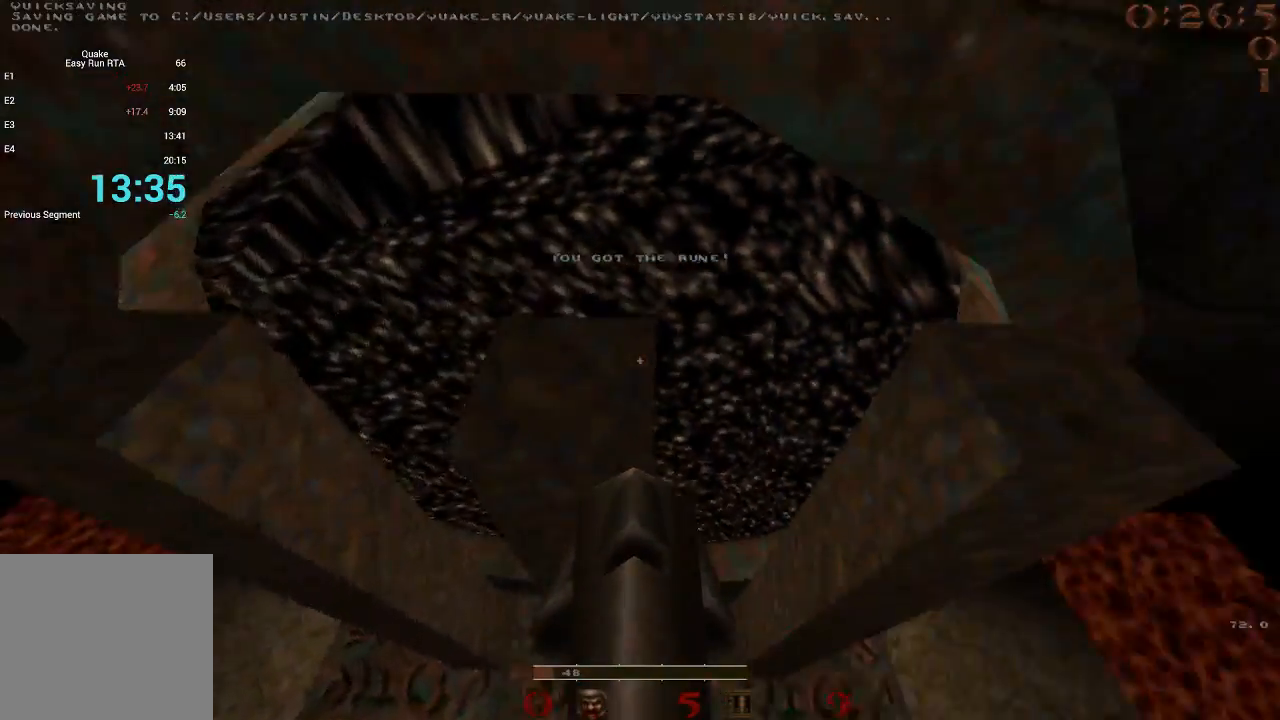
{"keys": ["a"], "events": [[33, "d", "up"], [183, "a", "up"], [183, "d", "down"], [317, "a", "down"], [317, "d", "up"]]}
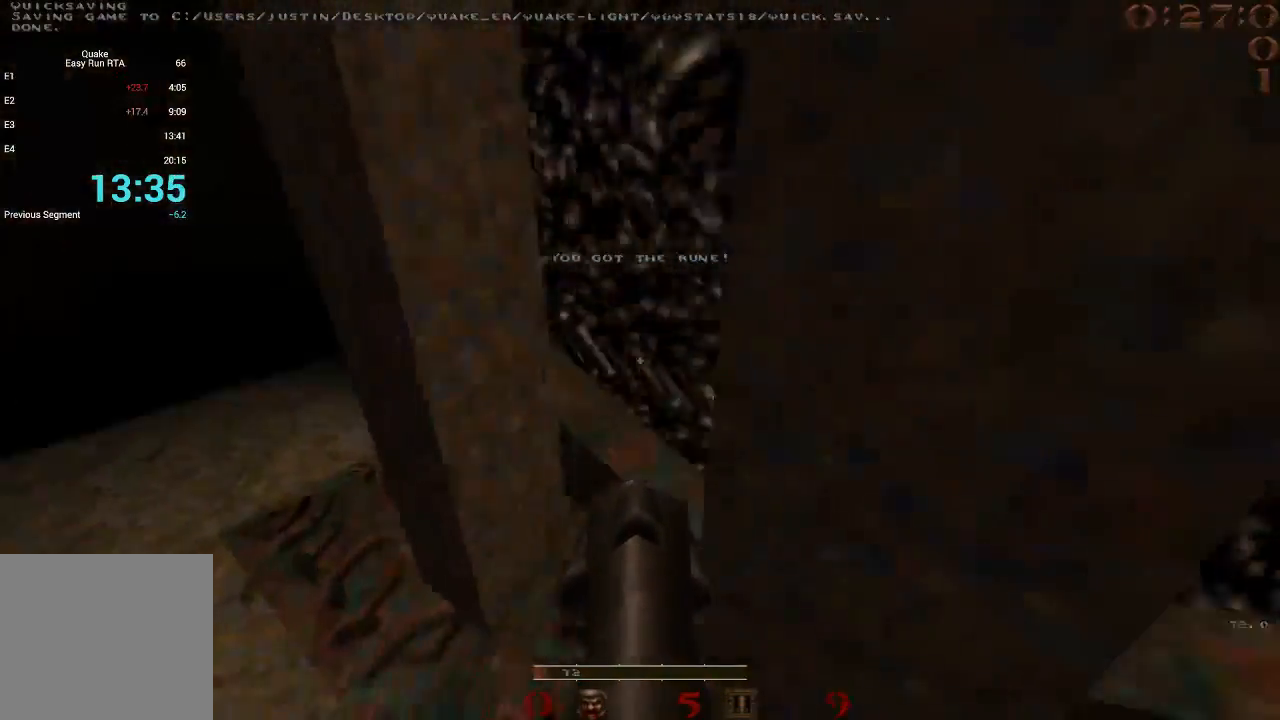
{"keys": [], "events": [[50, "s", "down"], [150, "a", "up"], [150, "s", "up"]]}
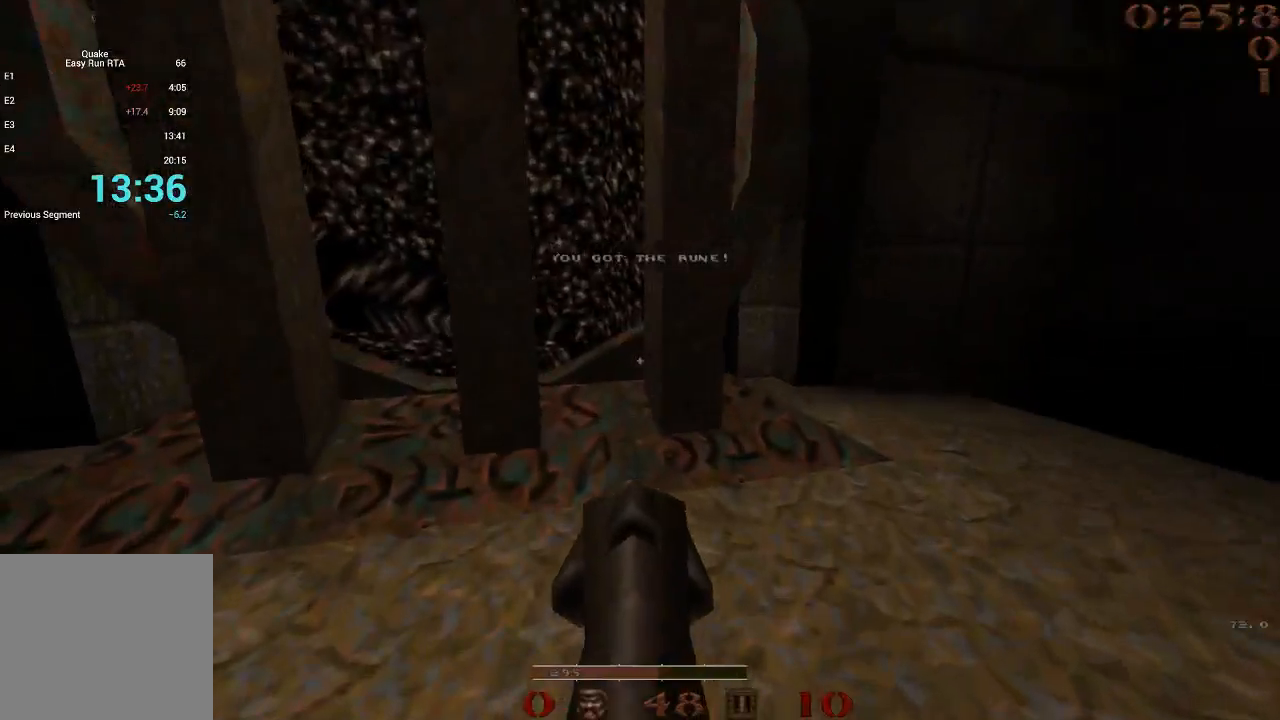
{"keys": ["a", "space"], "events": [[67, "s", "down"], [167, "s", "up"], [350, "w", "down"], [483, "a", "down"], [483, "space", "down"], [483, "w", "up"]]}
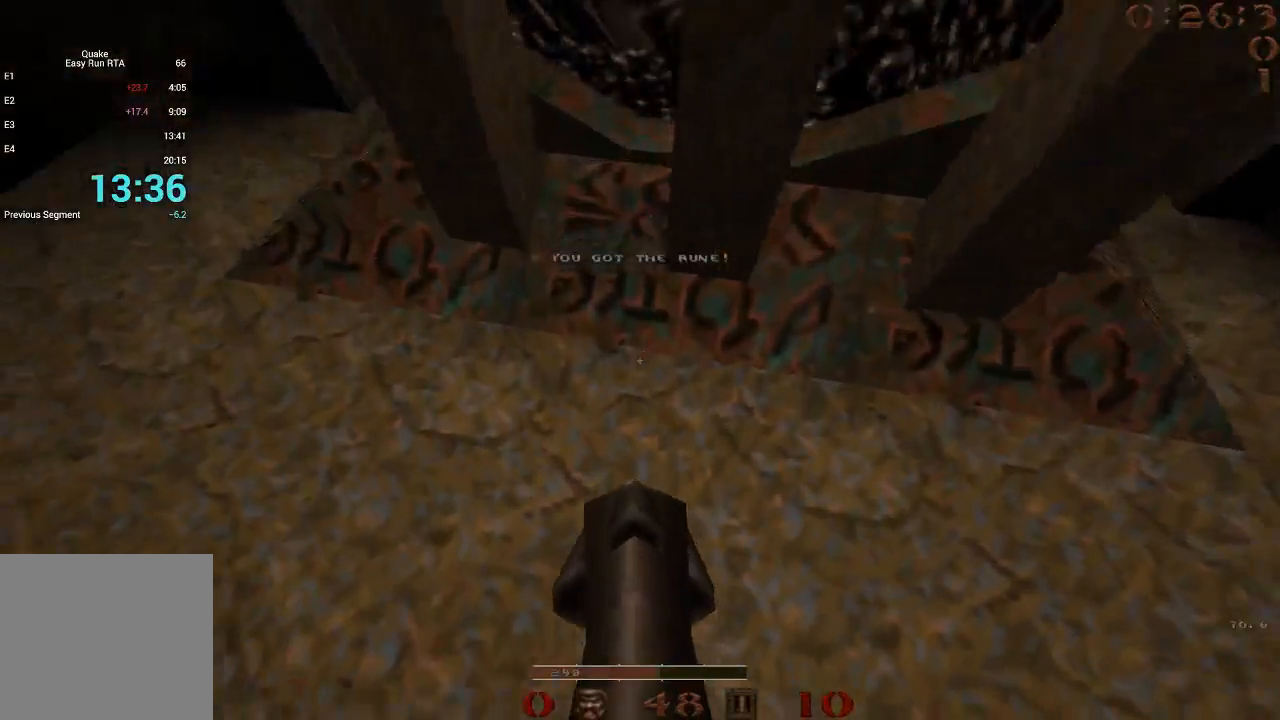
{"keys": ["a"], "events": [[133, "space", "up"], [167, "a", "up"], [167, "d", "down"], [500, "a", "down"], [500, "d", "up"]]}
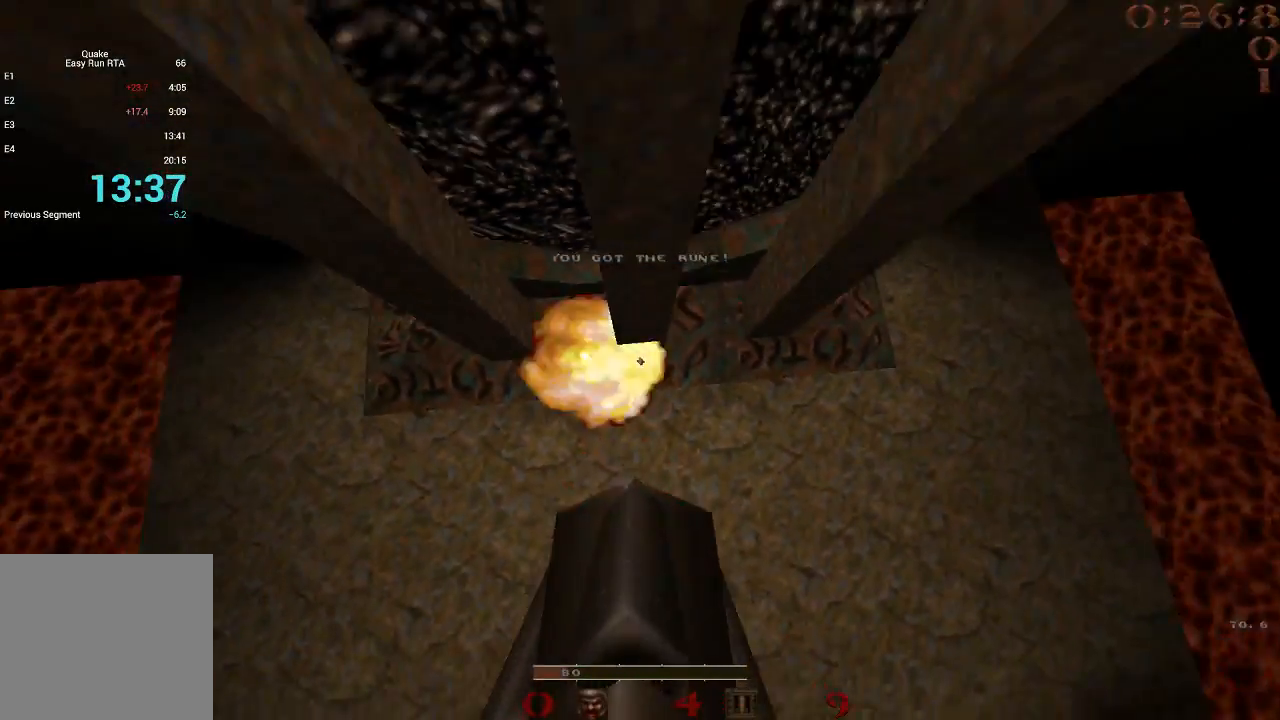
{"keys": [], "events": [[133, "w", "down"], [233, "a", "up"], [283, "d", "down"], [367, "w", "up"], [417, "d", "up"]]}
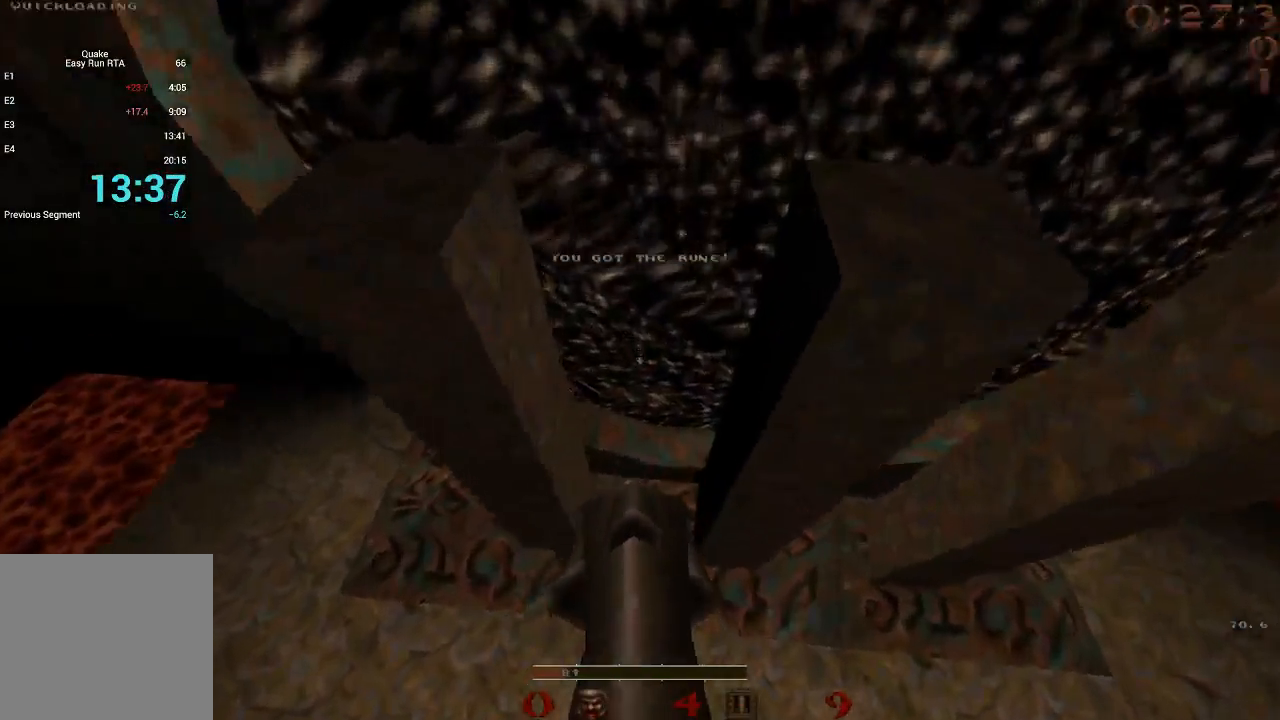
{"keys": [], "events": []}
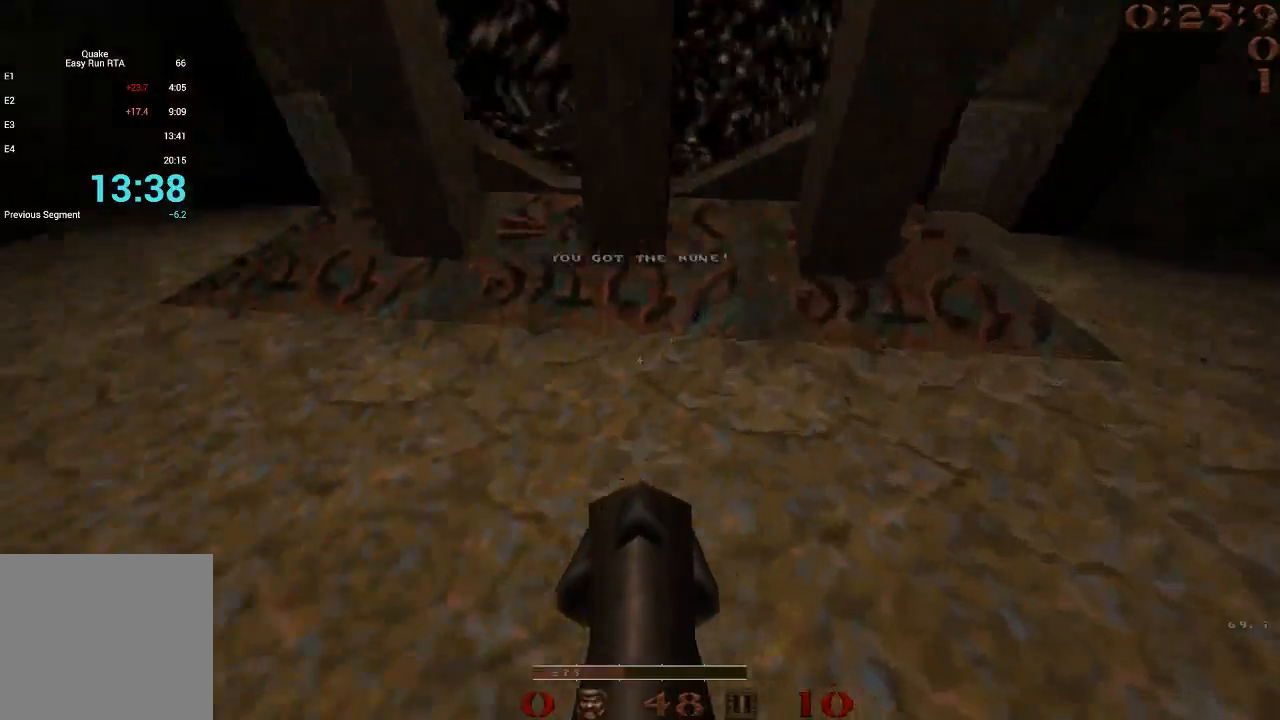
{"keys": ["a"], "events": [[217, "a", "down"], [317, "space", "down"], [450, "space", "up"]]}
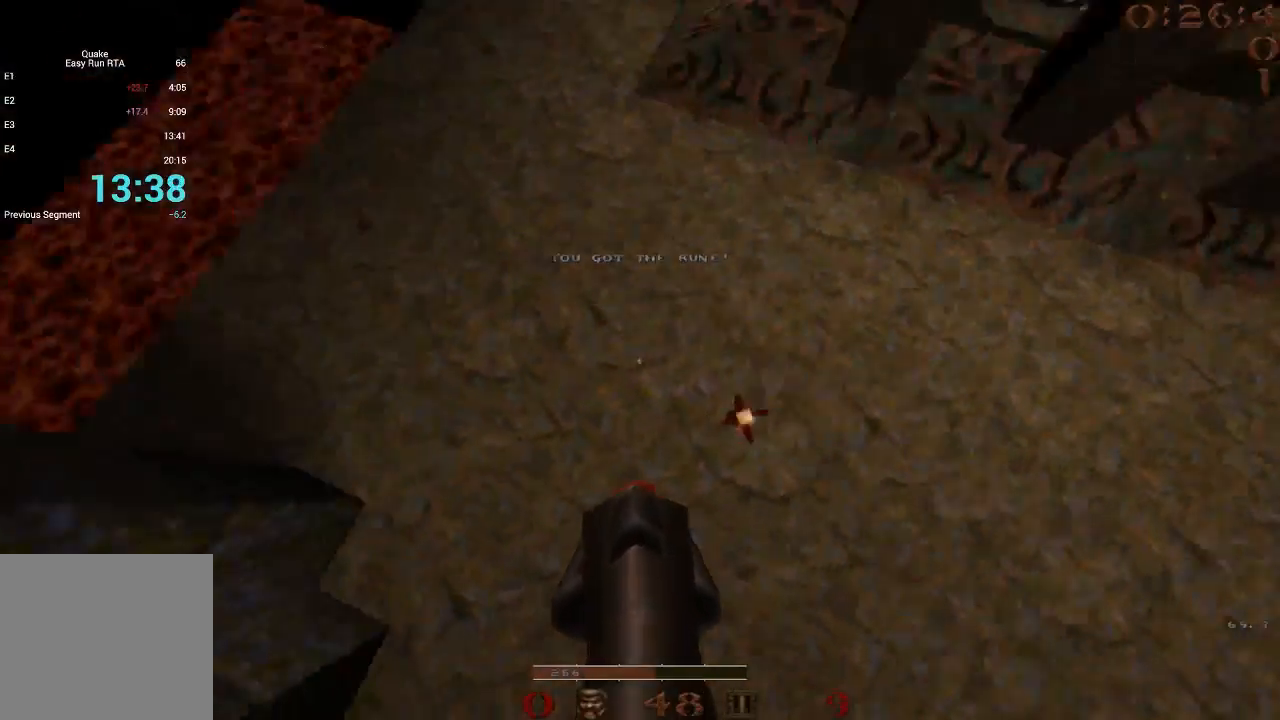
{"keys": ["d"], "events": [[50, "a", "up"], [50, "d", "down"]]}
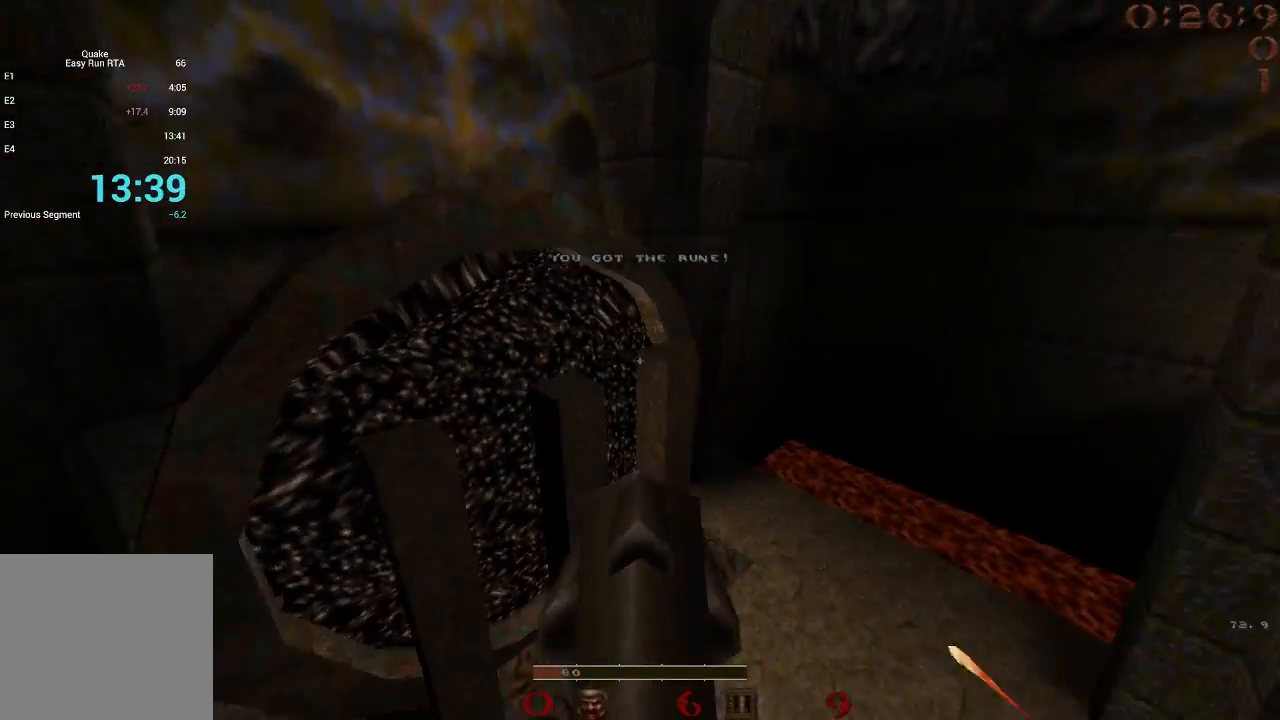
{"keys": [], "events": [[100, "a", "down"], [100, "d", "up"], [250, "a", "up"]]}
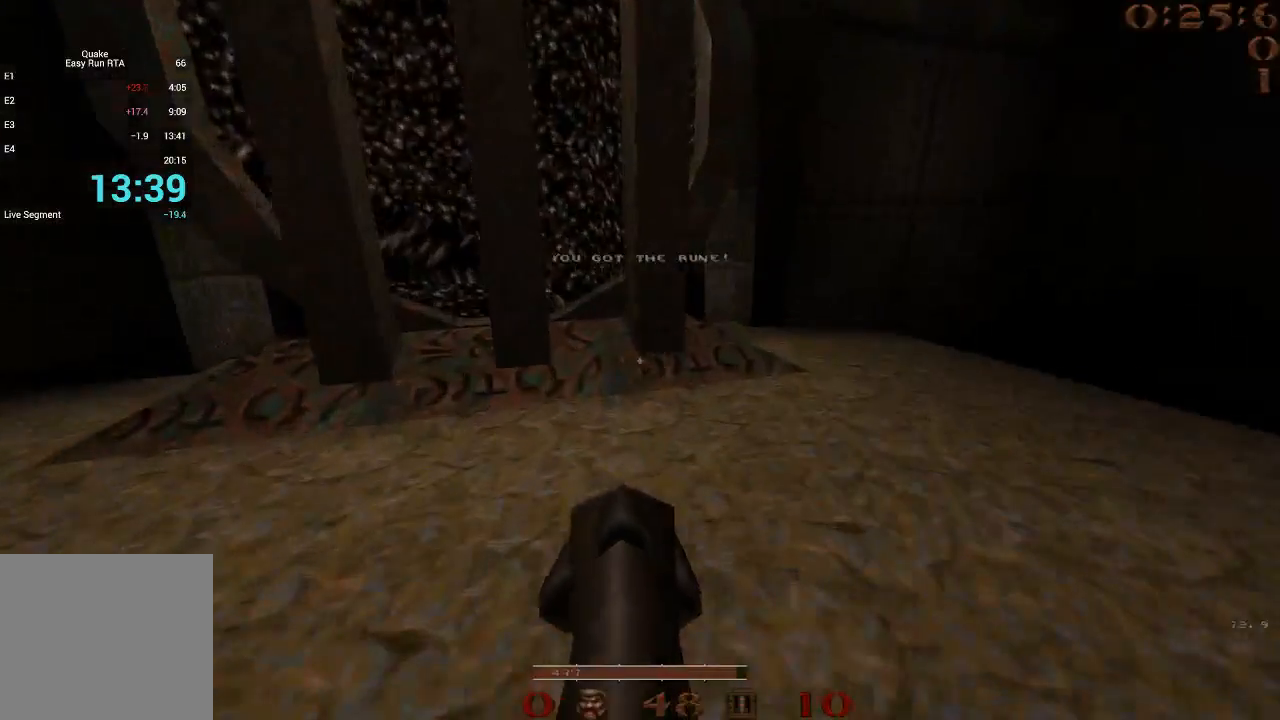
{"keys": ["a", "space"], "events": [[350, "d", "down"], [450, "a", "down"], [450, "d", "up"], [450, "space", "down"]]}
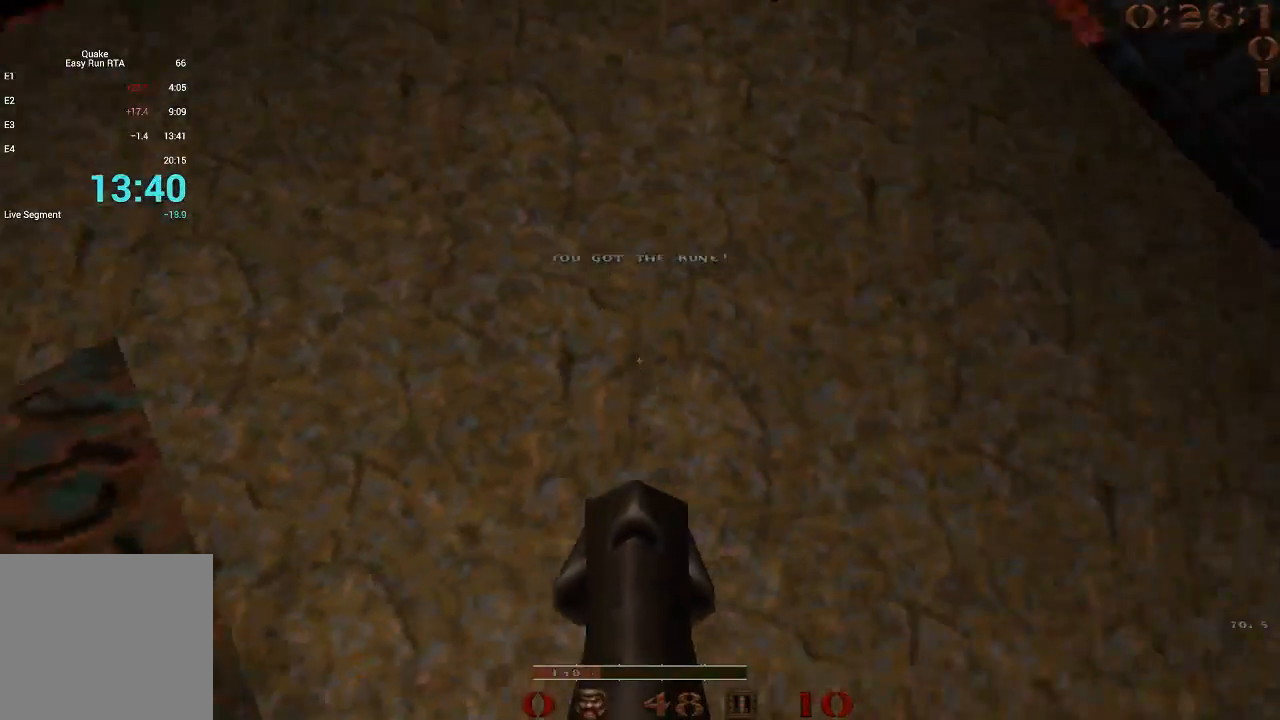
{"keys": ["d"], "events": [[83, "space", "up"], [467, "a", "up"], [467, "d", "down"]]}
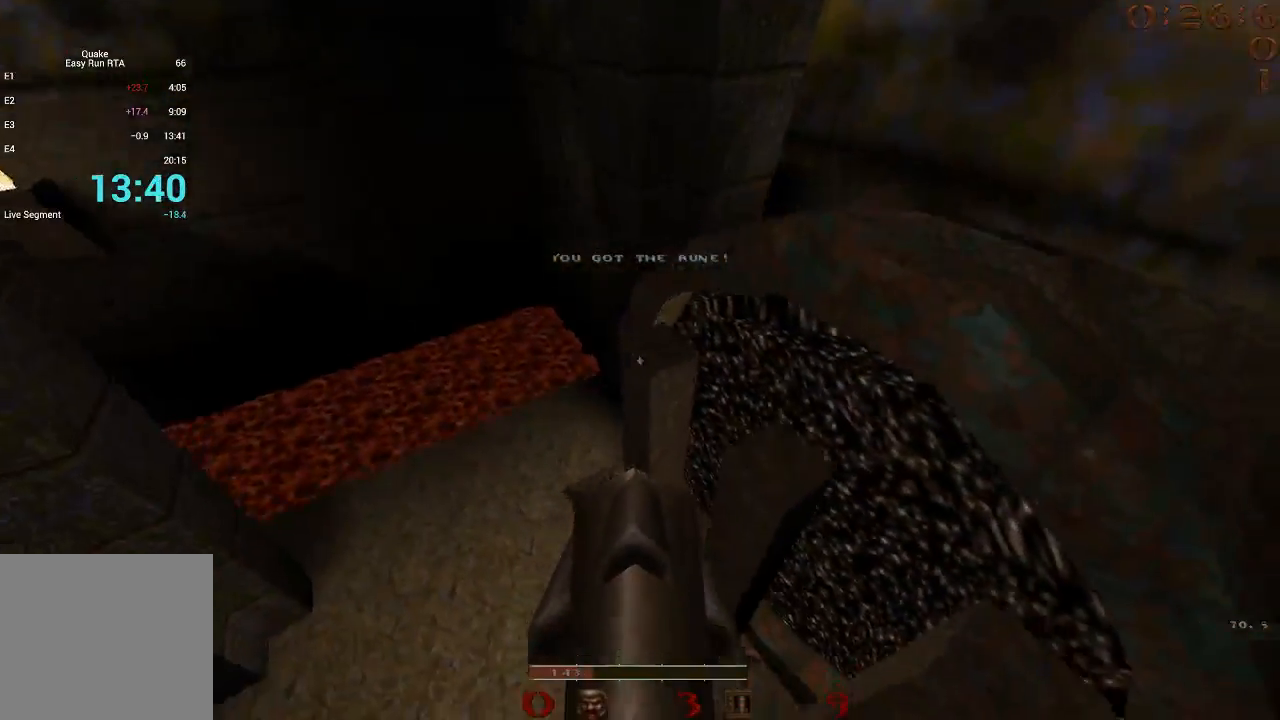
{"keys": [], "events": [[250, "a", "down"], [250, "d", "up"], [300, "a", "up"], [383, "s", "down"], [433, "s", "up"]]}
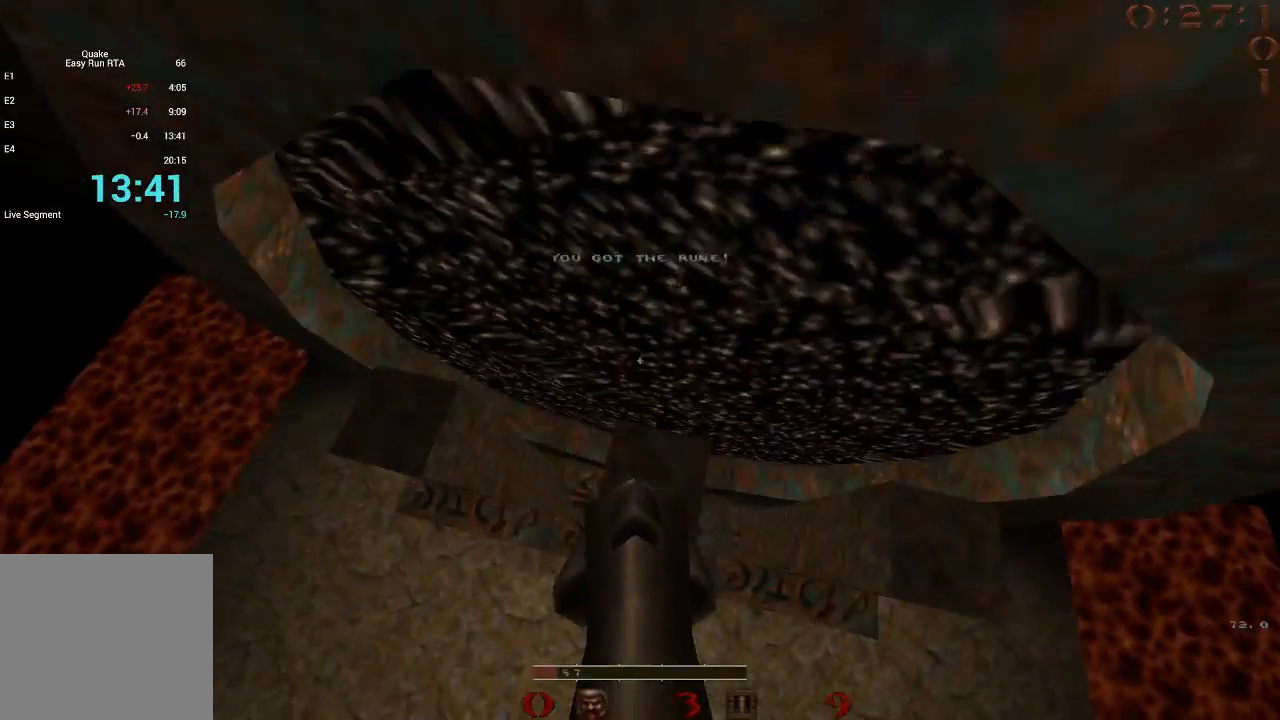
{"keys": [], "events": [[117, "w", "down"], [400, "w", "up"]]}
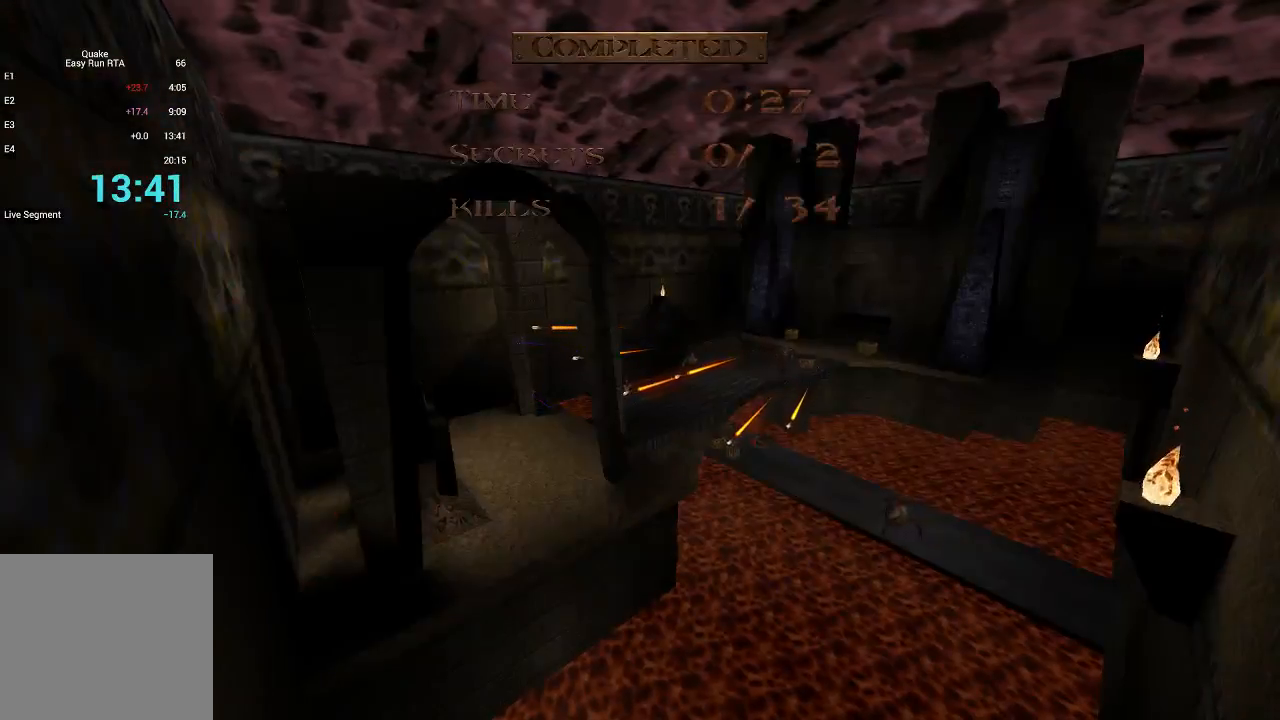
{"keys": [], "events": []}
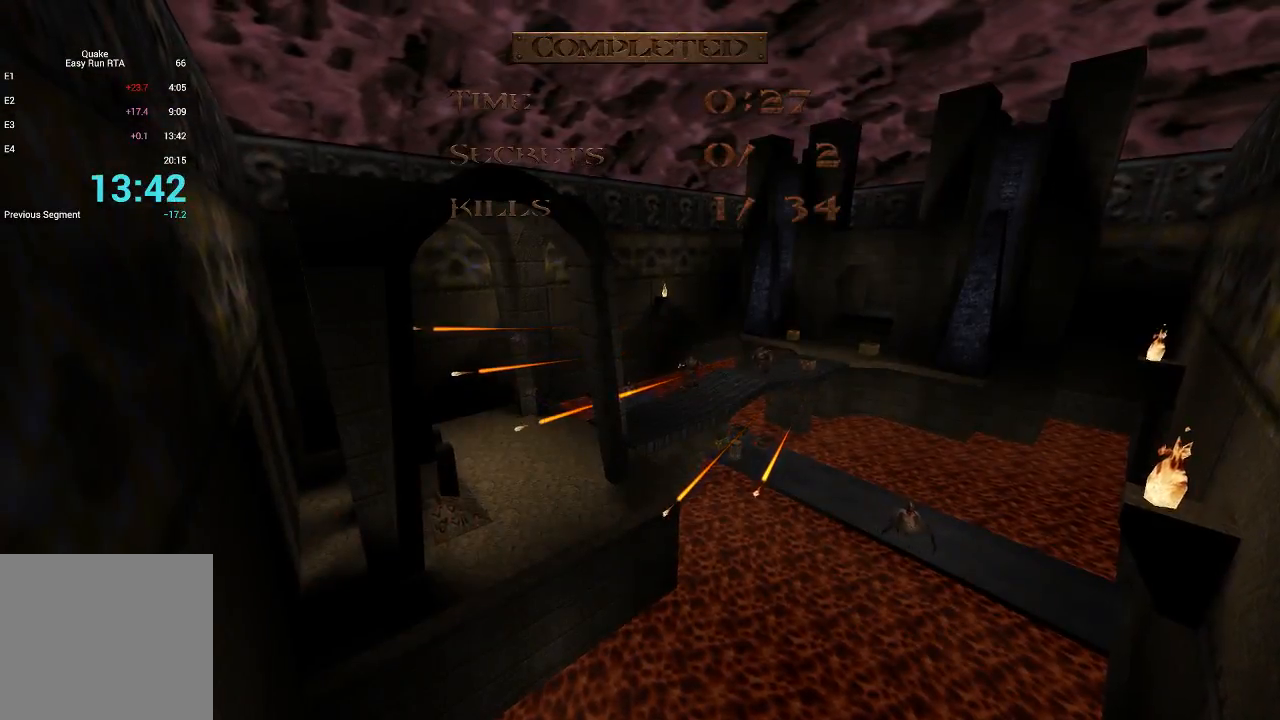
{"keys": [], "events": []}
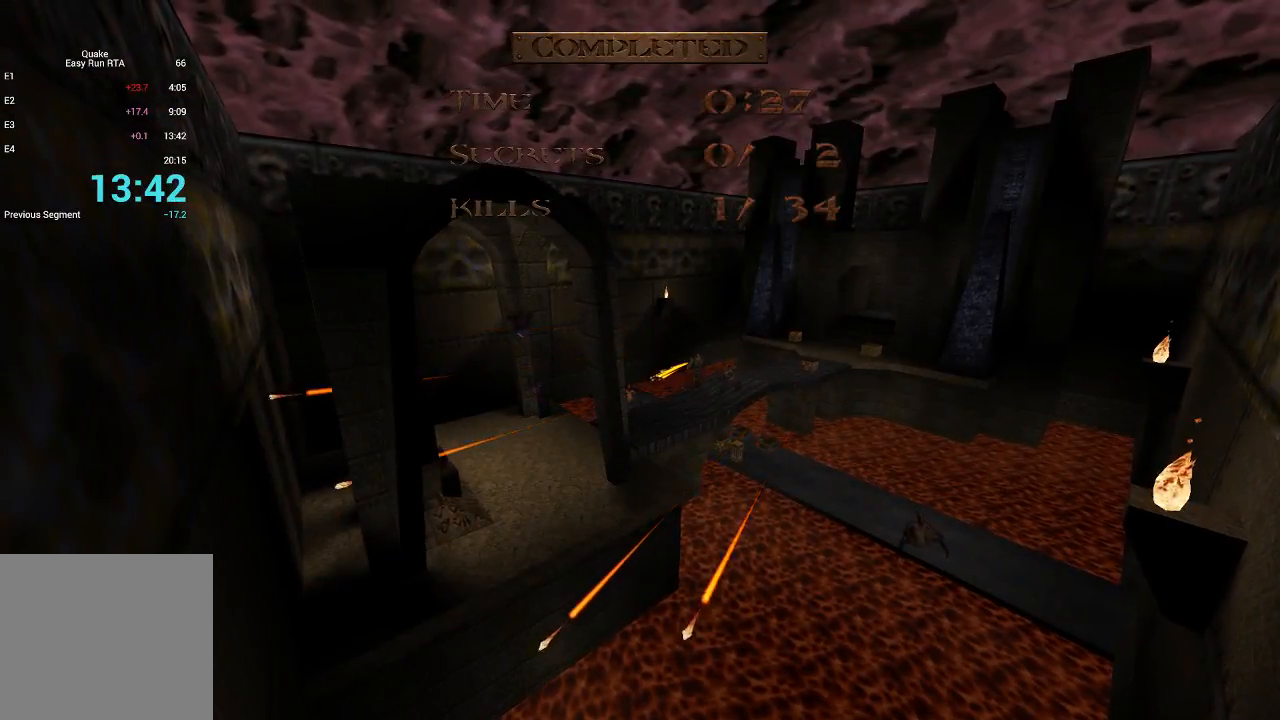
{"keys": [], "events": []}
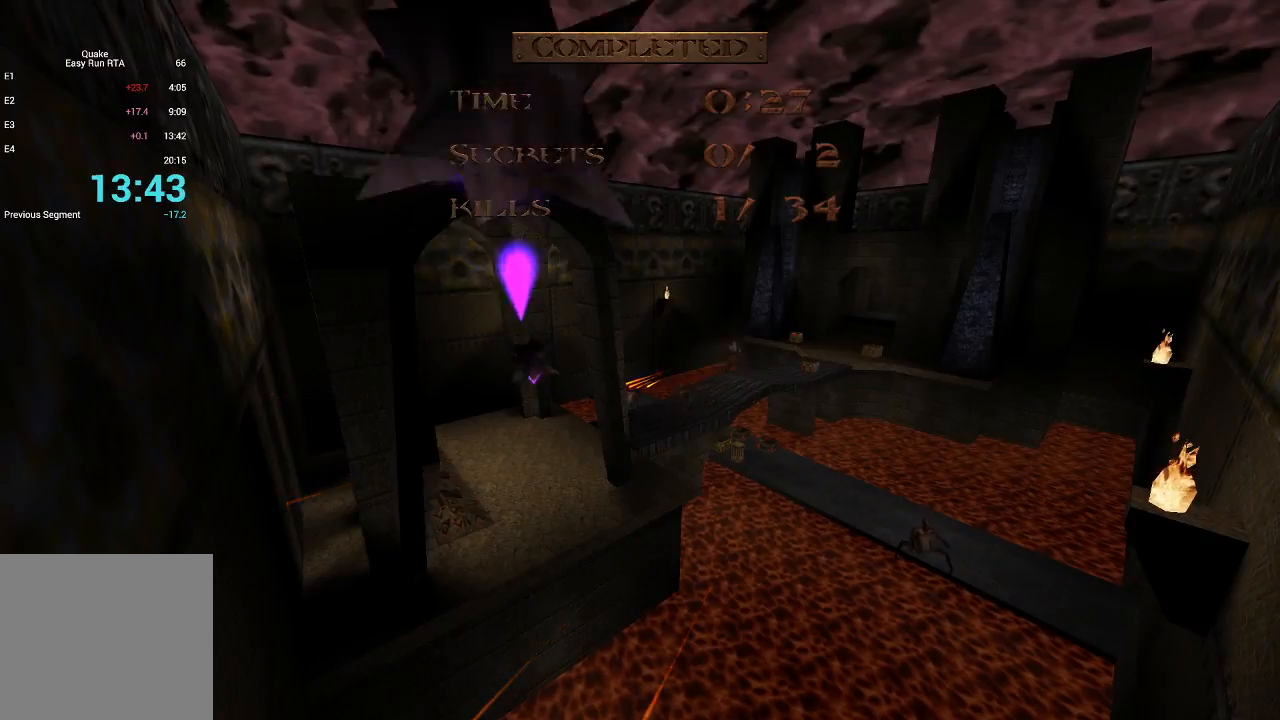
{"keys": [], "events": []}
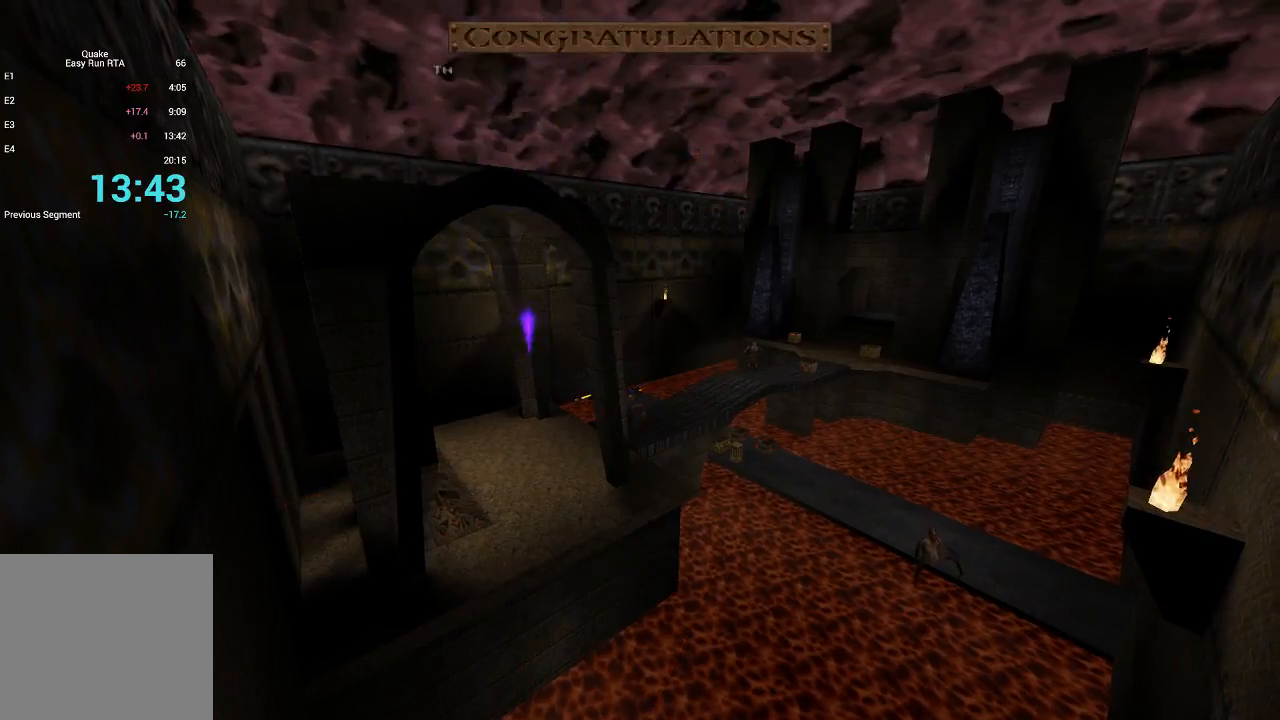
{"keys": [], "events": []}
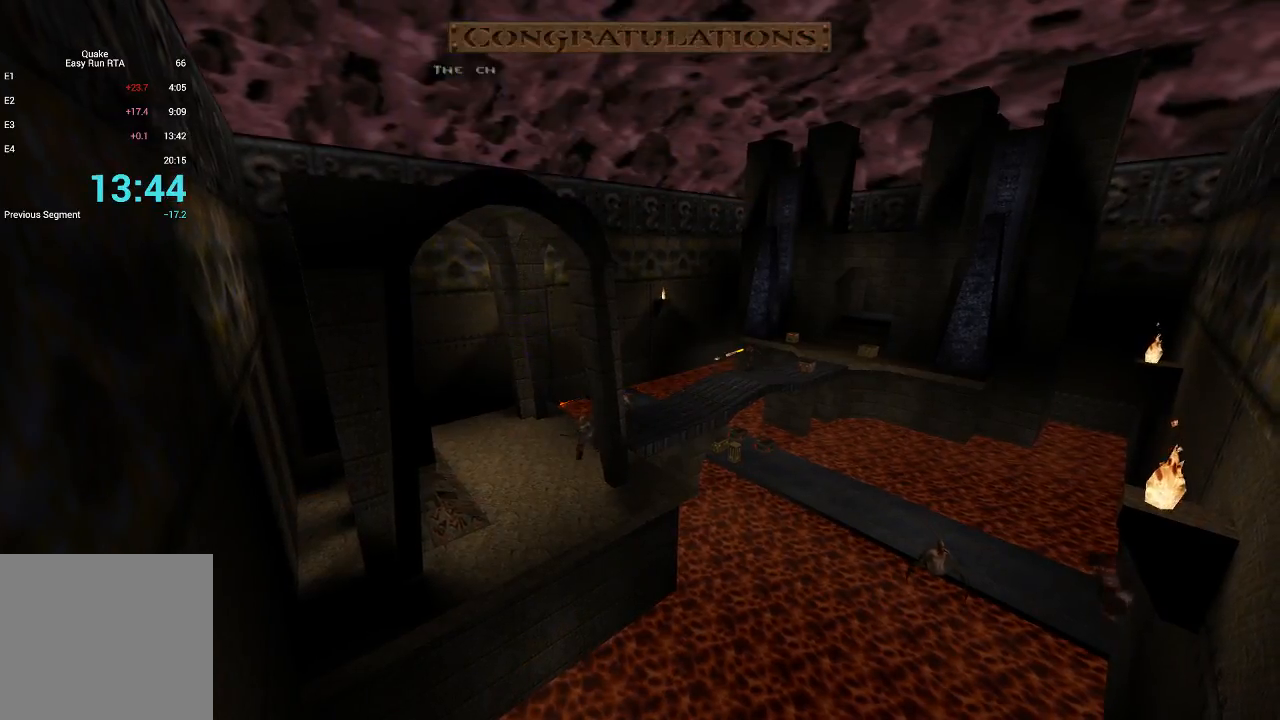
{"keys": [], "events": []}
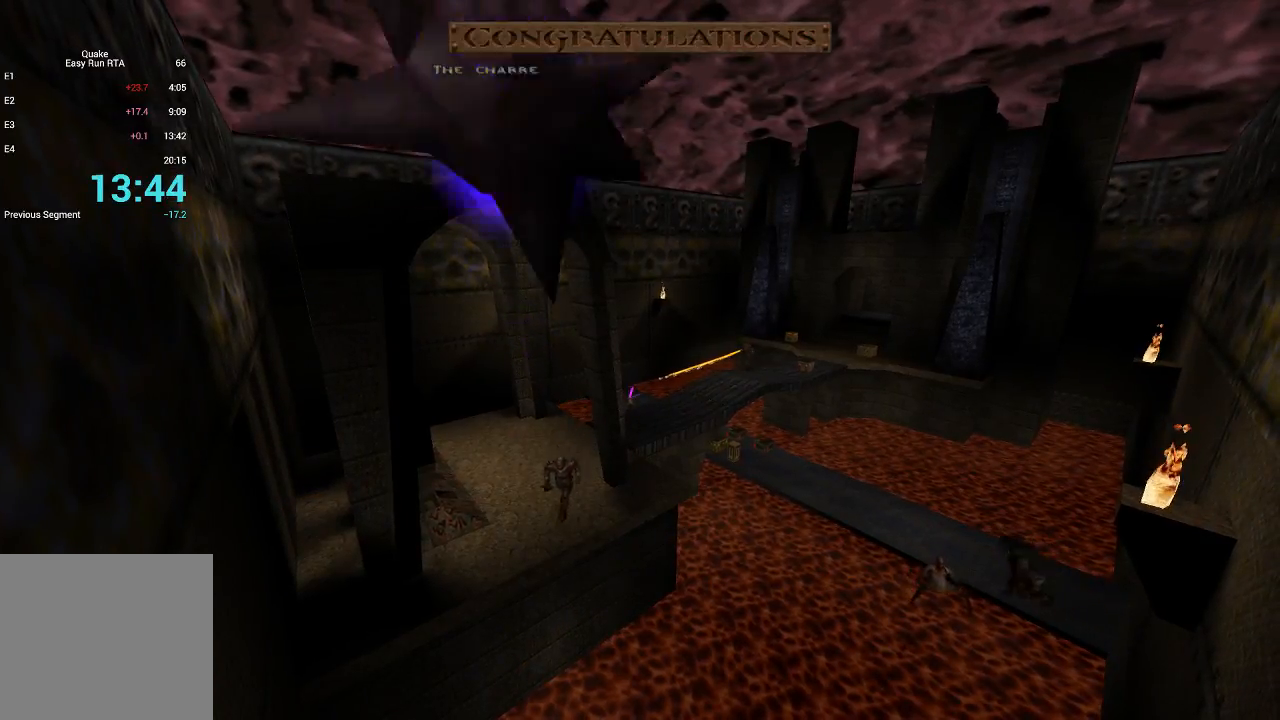
{"keys": [], "events": []}
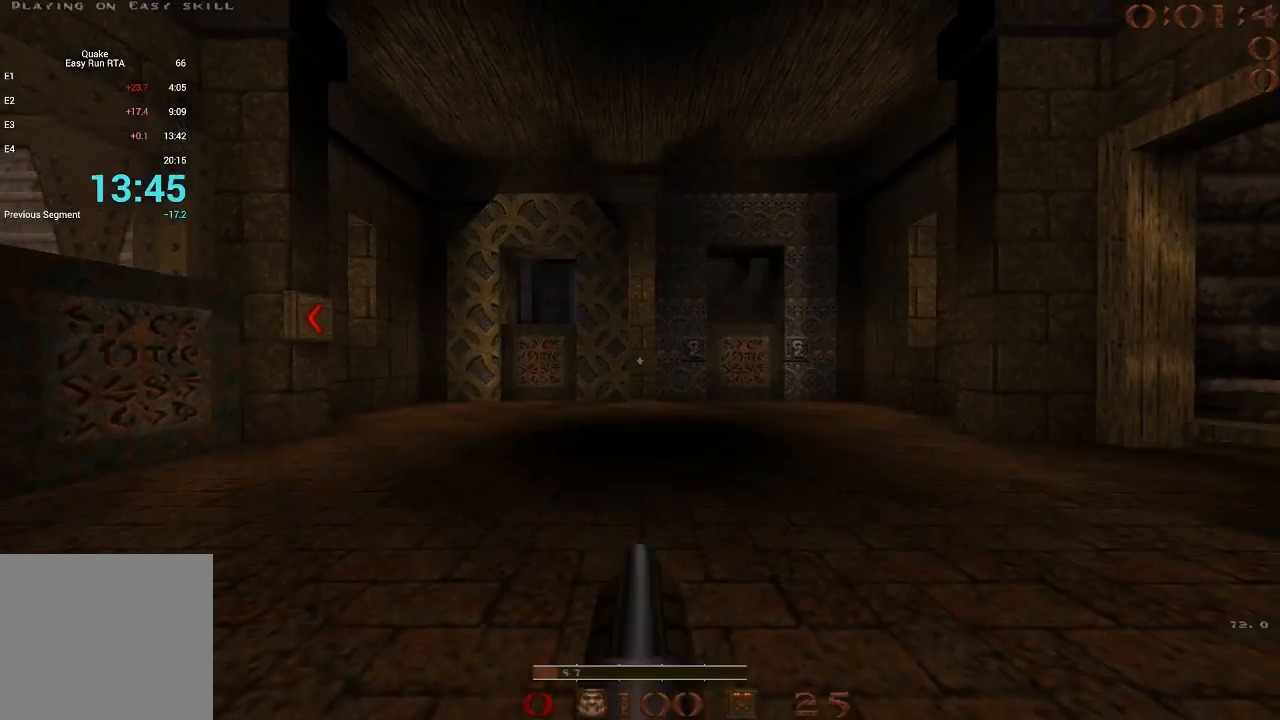
{"keys": ["w"], "events": [[333, "w", "down"]]}
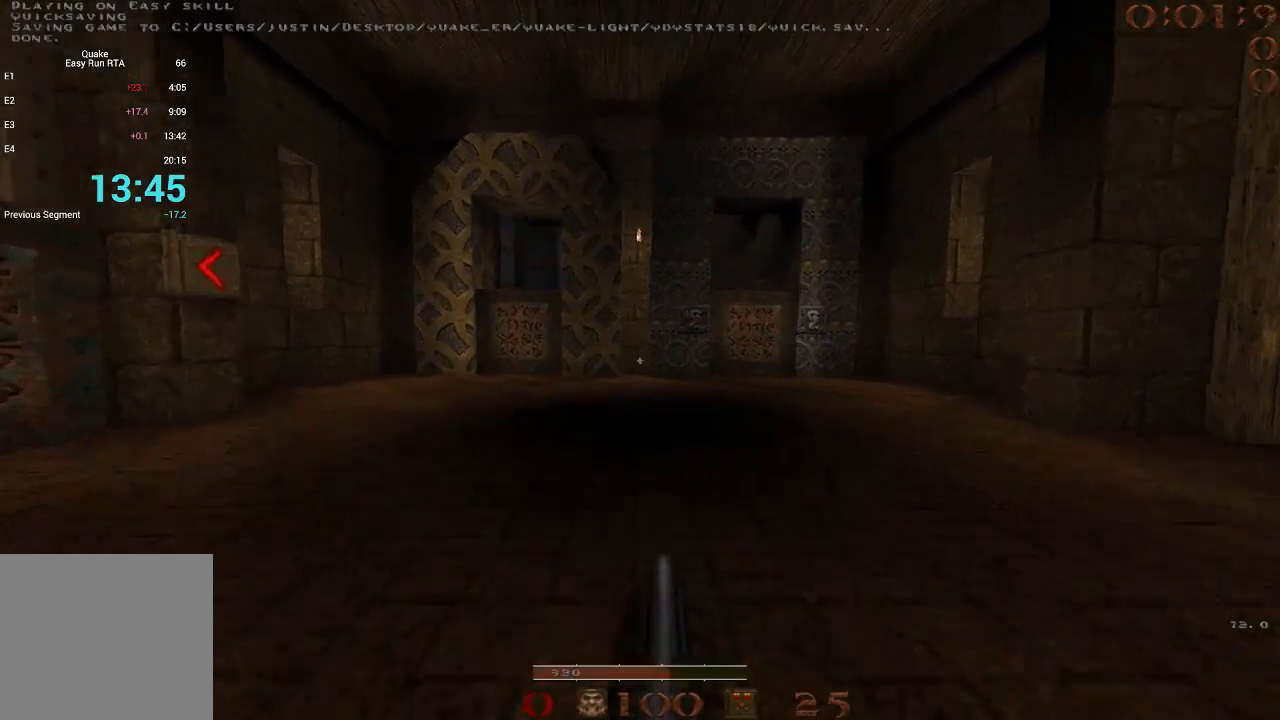
{"keys": ["d"], "events": [[67, "d", "down"], [300, "space", "down"], [400, "w", "up"], [483, "space", "up"]]}
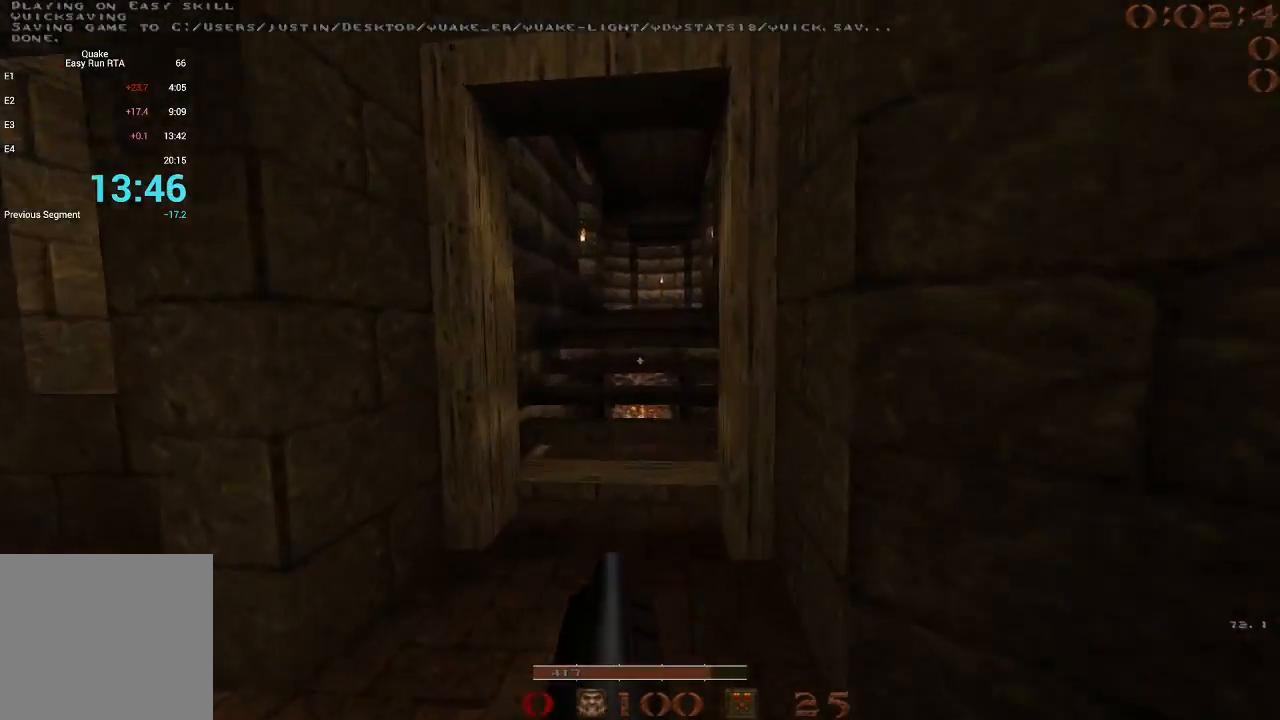
{"keys": ["a", "w"], "events": [[33, "a", "down"], [33, "d", "up"], [167, "w", "down"], [217, "a", "up"], [267, "d", "down"], [400, "a", "down"], [400, "d", "up"]]}
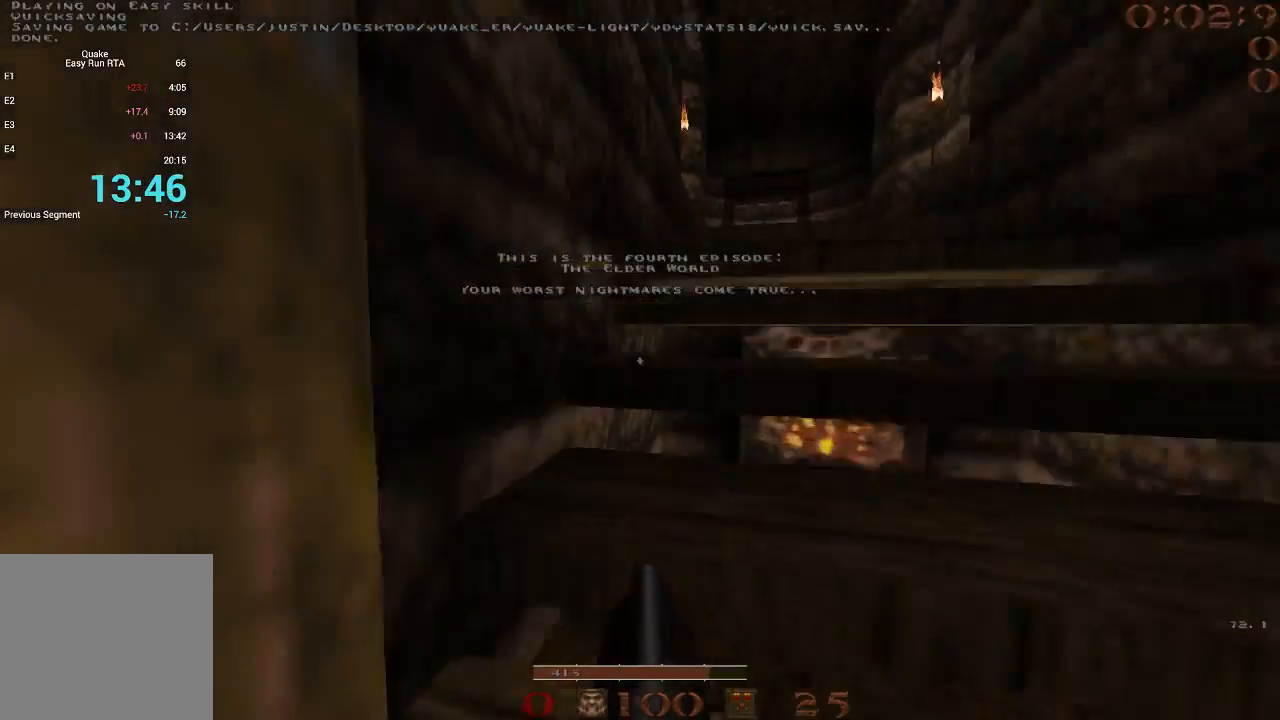
{"keys": ["d", "w"], "events": [[50, "a", "up"], [50, "d", "down"], [183, "a", "down"], [233, "d", "up"], [333, "a", "up"], [383, "d", "down"]]}
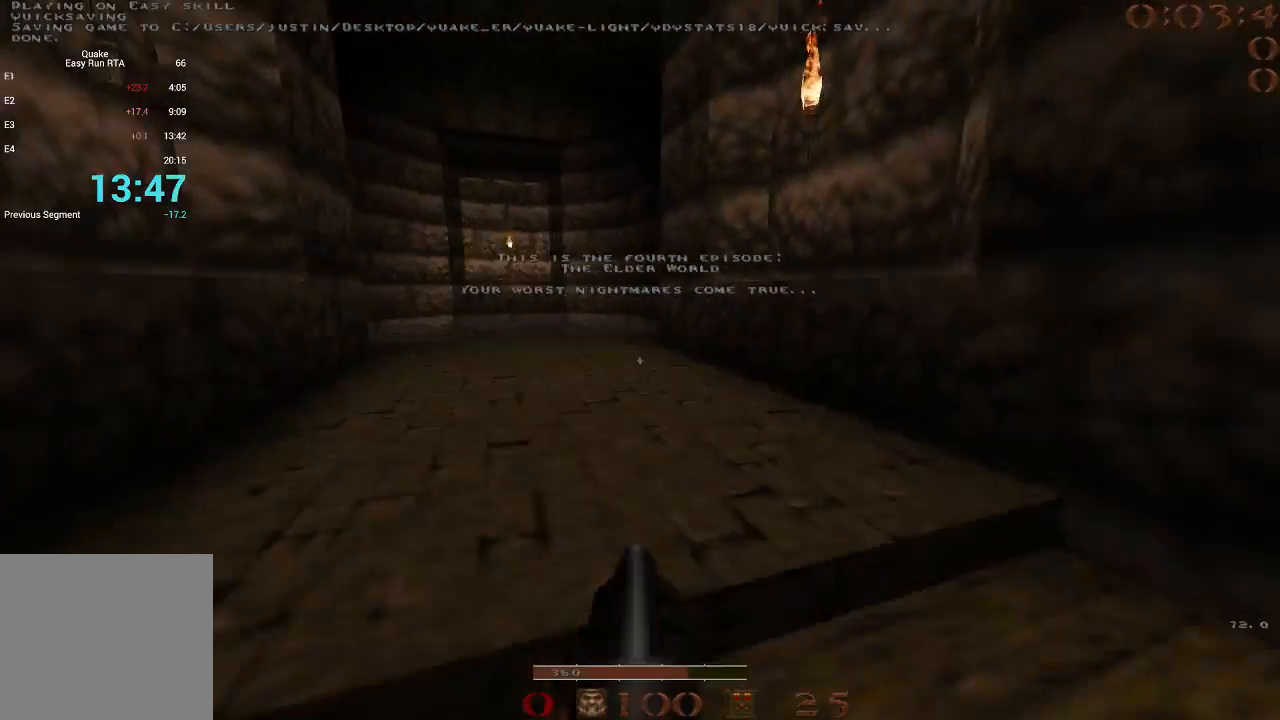
{"keys": ["a", "w"], "events": [[17, "a", "down"], [17, "d", "up"], [150, "a", "up"], [150, "d", "down"], [350, "a", "down"], [383, "d", "up"]]}
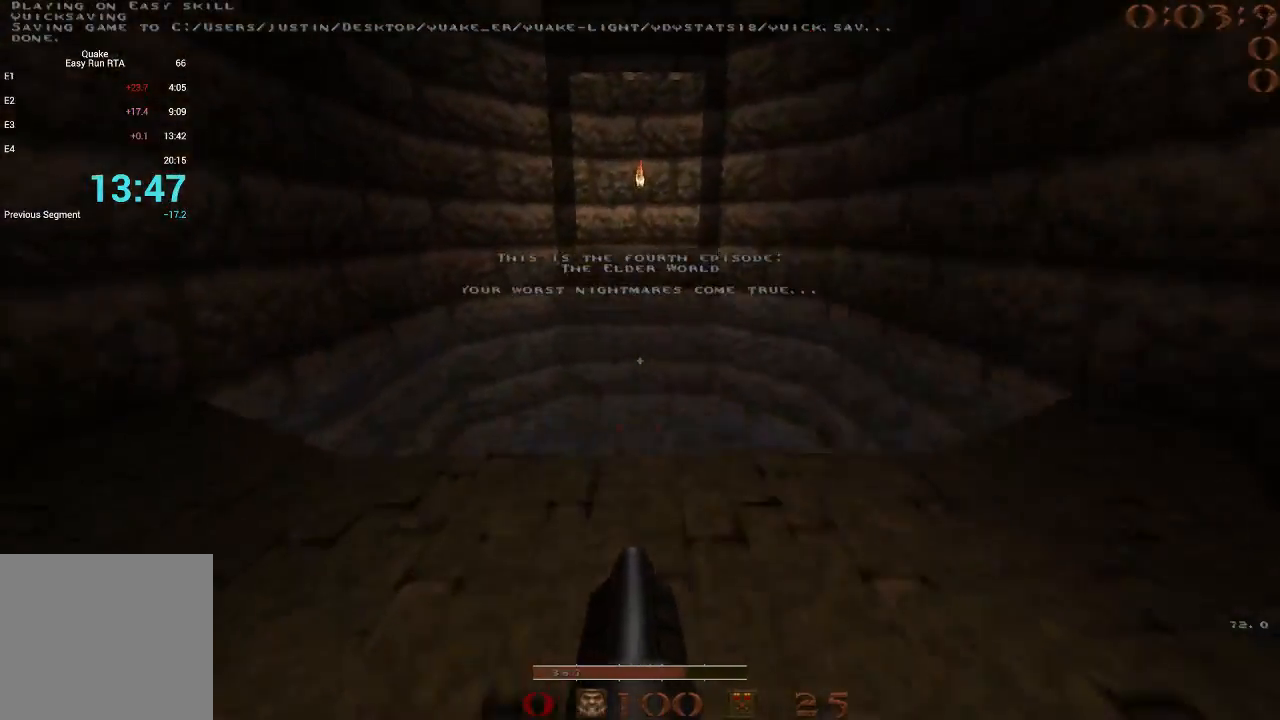
{"keys": [], "events": [[83, "a", "up"], [83, "d", "down"], [317, "d", "up"], [350, "w", "up"]]}